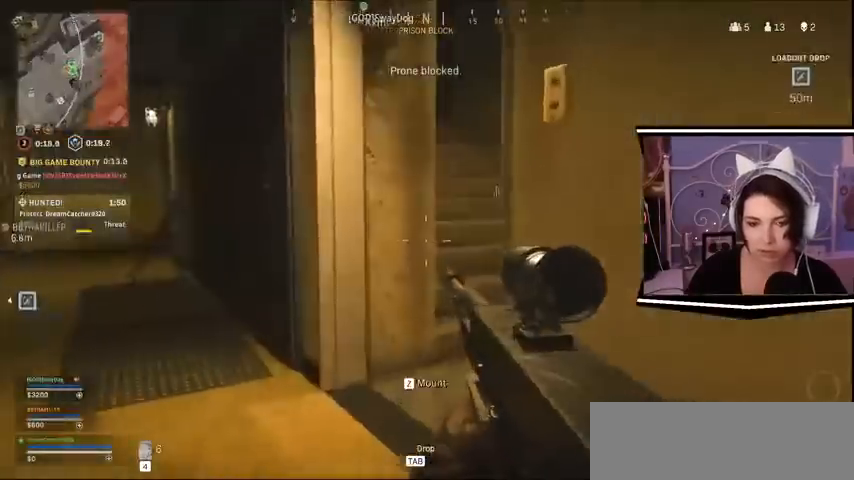
Gameplay with keyboard; each line is a JSON object with the keys held at the frame after it. "events" lists presses ("down") and releases ("up") of "a", "alt_l", "alt_r", "b", "c", "caps_lock", "ctrl_l", "ctrl_r", "d", "e", "escape", "f", "f1", "f10", "f11", "f12", "f2", "f3", "f4", "f5", "f6", "f7", "f8", "f9", "g", "h", "j", "k", "l", "m", "n", "q", "r", "return", "s", "shift_l", "shift_r", "space", "t", "tab", "u", "v", "w", "x", "y" and "z" between this image and that frame as [ms after this image, input, new state], when the widget could be followed in between. No other keys are recorded. Mouse input is not recorded.
{"keys": ["a", "w"], "events": [[167, "a", "down"], [200, "s", "up"], [200, "w", "down"]]}
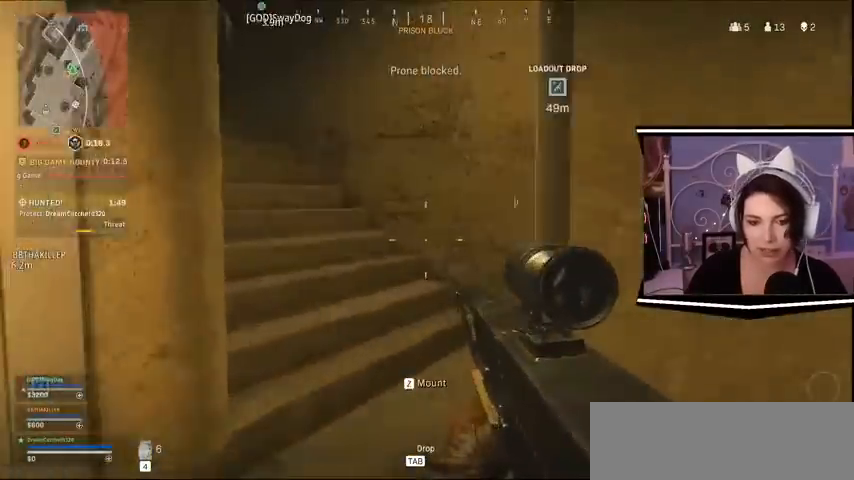
{"keys": [], "events": [[33, "a", "up"], [467, "w", "up"]]}
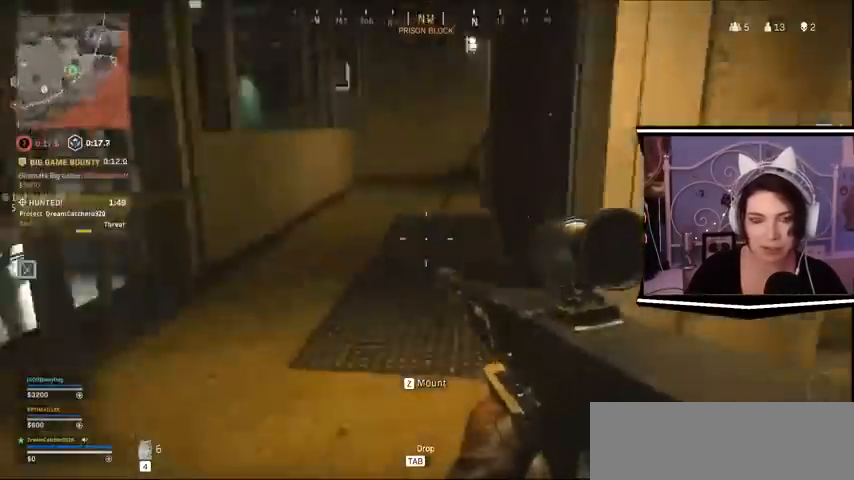
{"keys": ["a", "s"], "events": [[133, "s", "down"], [300, "a", "down"]]}
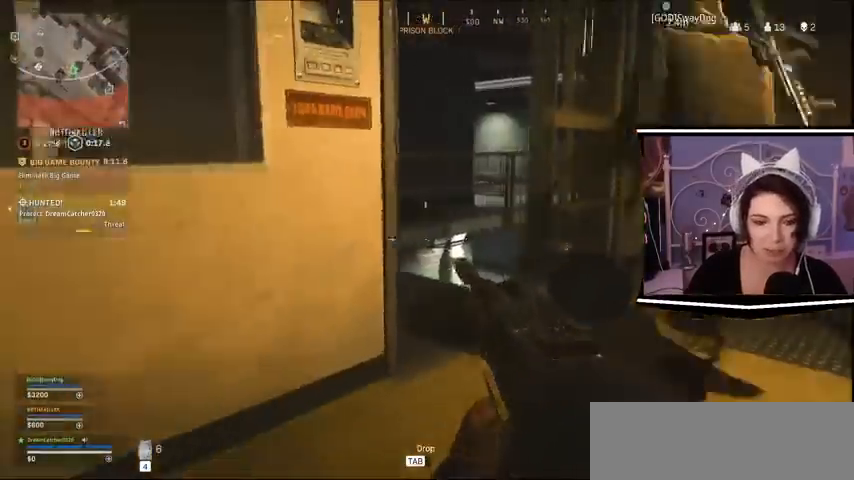
{"keys": ["a", "s"], "events": []}
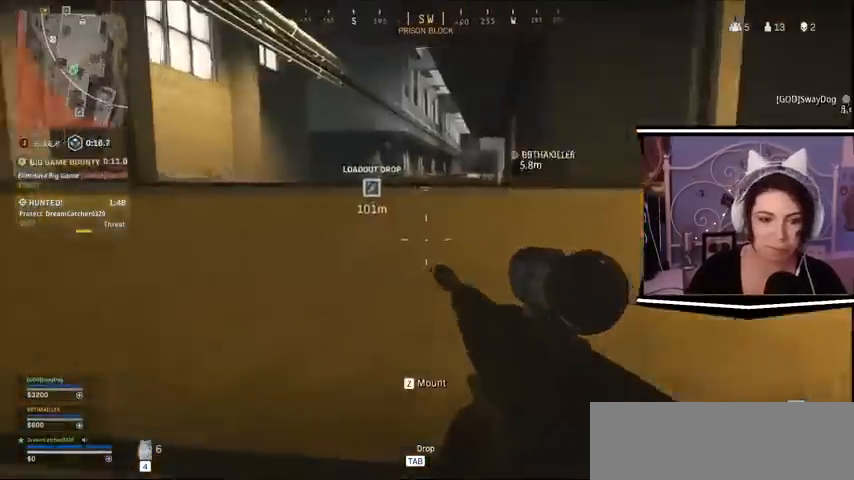
{"keys": ["a", "w"], "events": [[267, "s", "up"], [267, "w", "down"]]}
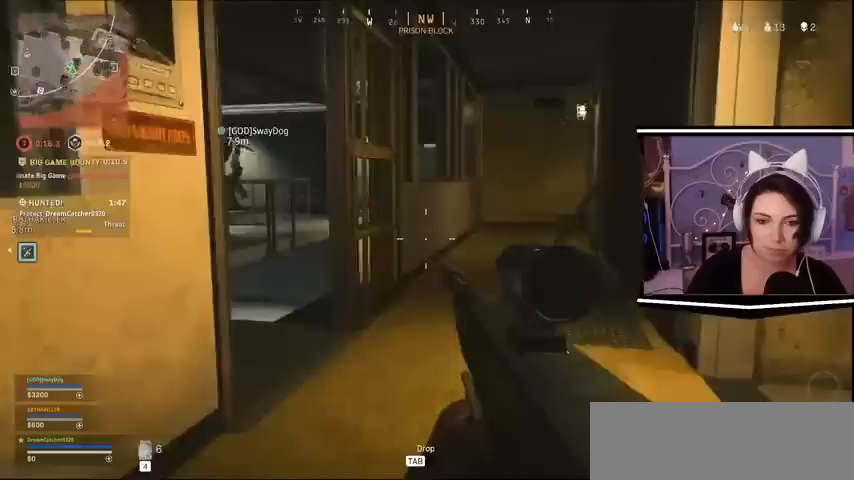
{"keys": ["d", "w"], "events": [[33, "a", "up"], [33, "d", "down"], [33, "w", "up"], [333, "w", "down"]]}
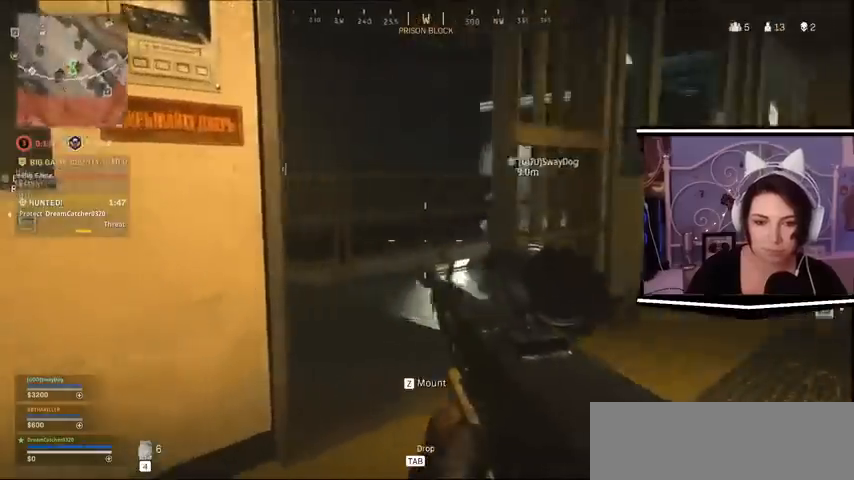
{"keys": ["d", "w"], "events": []}
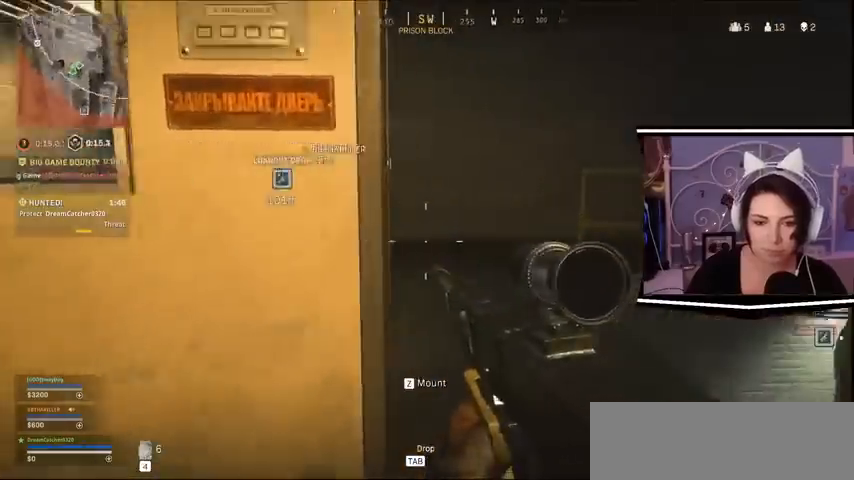
{"keys": ["d", "w"], "events": []}
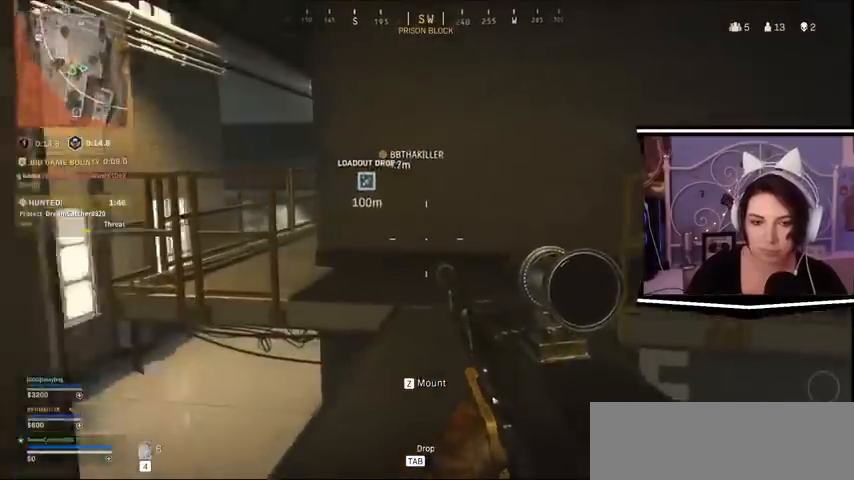
{"keys": ["d", "w"], "events": []}
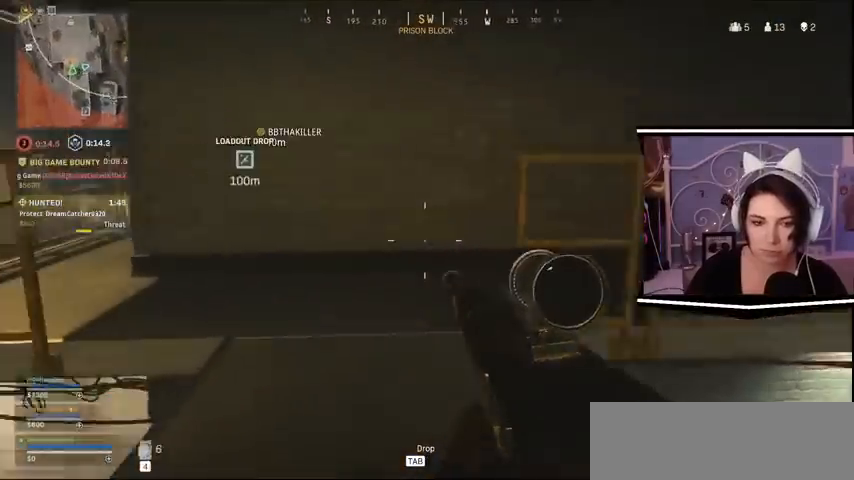
{"keys": ["w"], "events": [[300, "d", "up"]]}
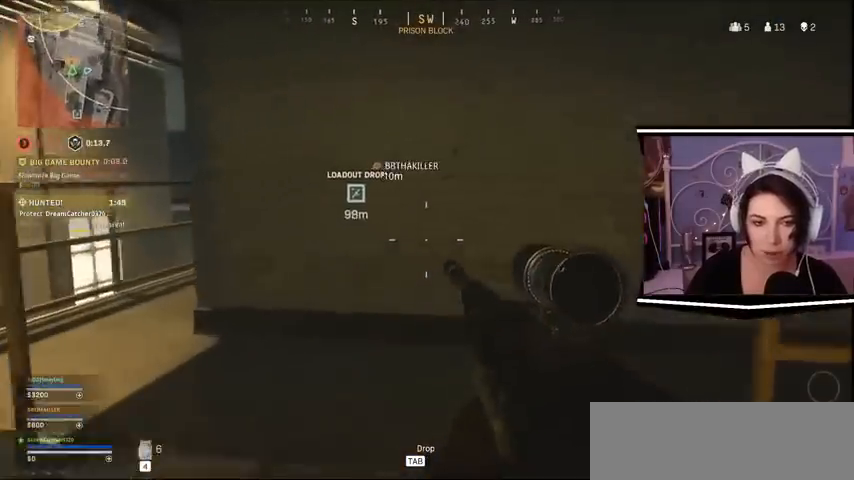
{"keys": ["w"], "events": []}
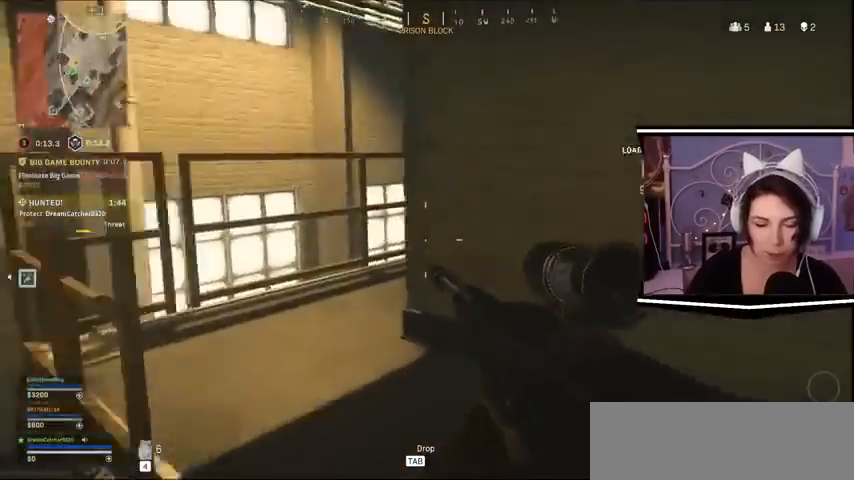
{"keys": ["w"], "events": []}
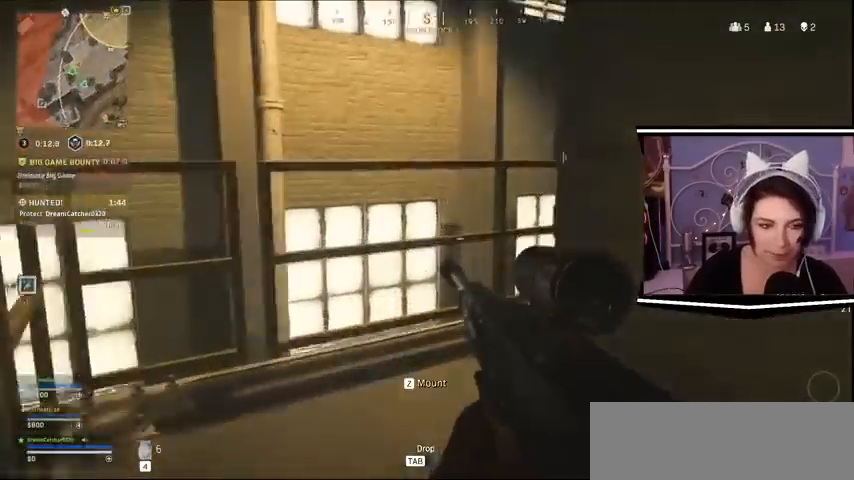
{"keys": ["w"], "events": []}
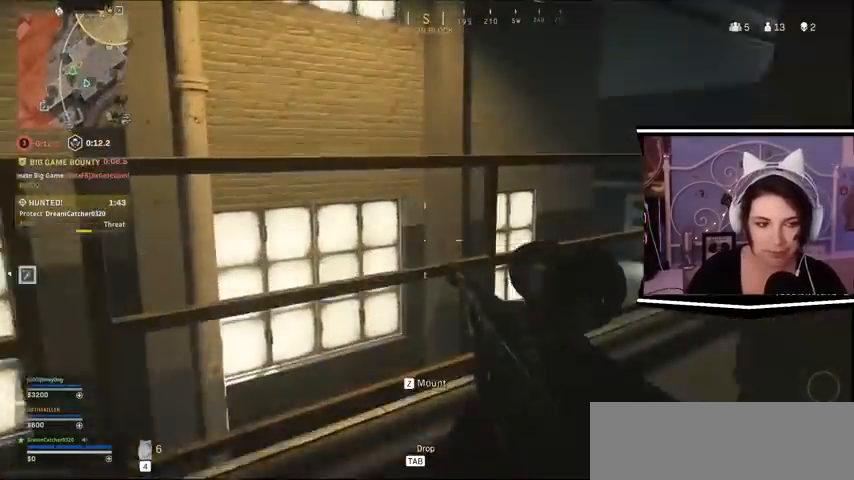
{"keys": ["w"], "events": []}
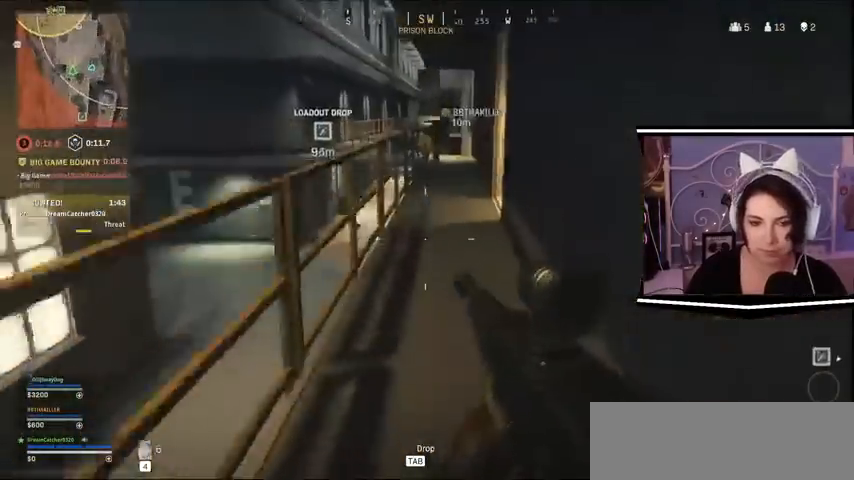
{"keys": ["w"], "events": [[67, "a", "down"], [333, "a", "up"]]}
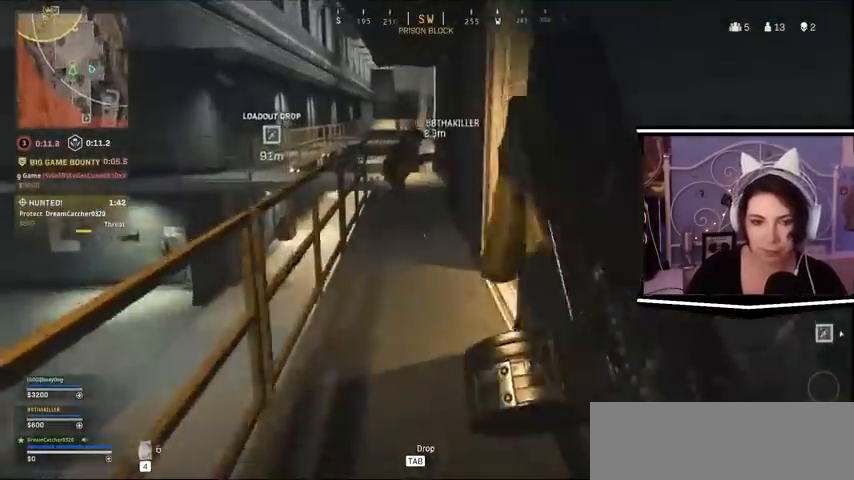
{"keys": ["w"], "events": []}
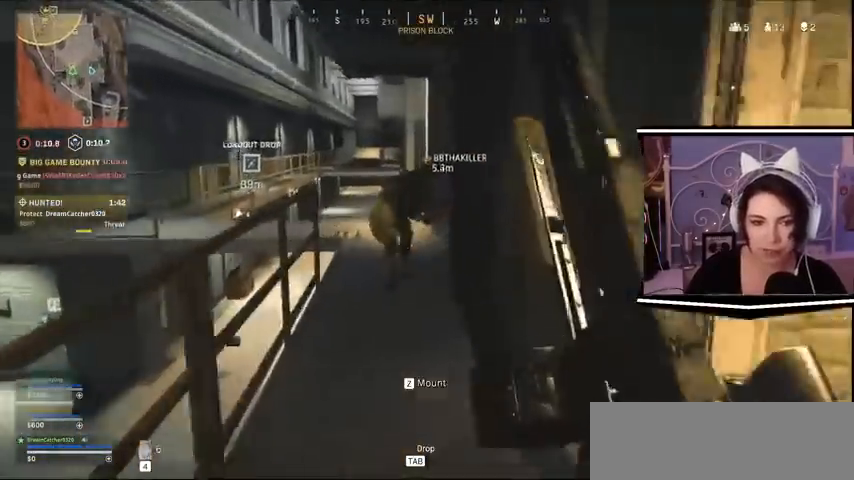
{"keys": [], "events": [[400, "w", "up"]]}
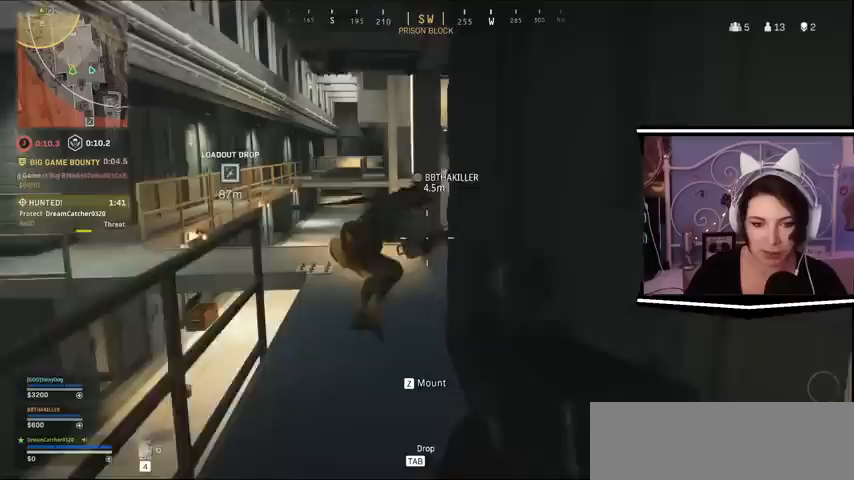
{"keys": [], "events": [[167, "w", "down"], [400, "w", "up"]]}
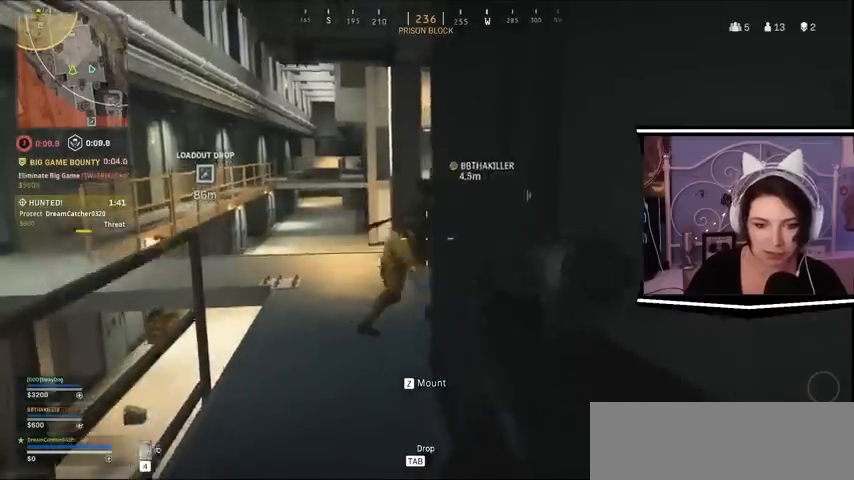
{"keys": ["w"], "events": [[400, "w", "down"]]}
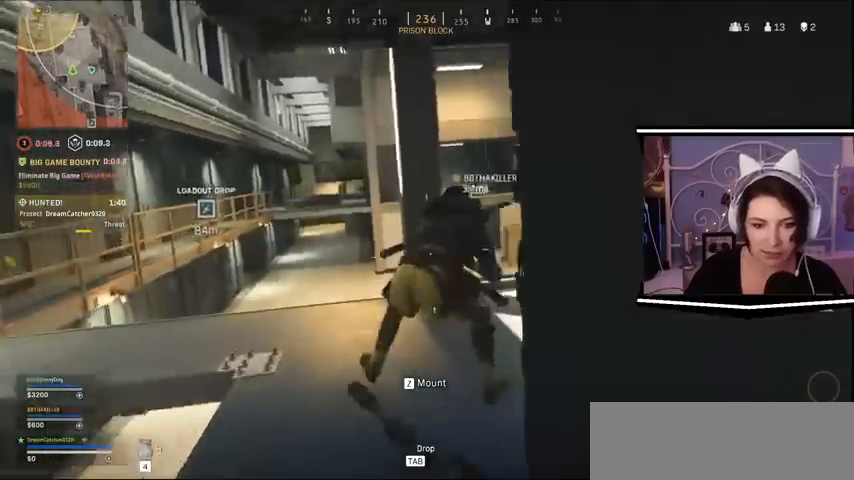
{"keys": [], "events": [[400, "w", "up"]]}
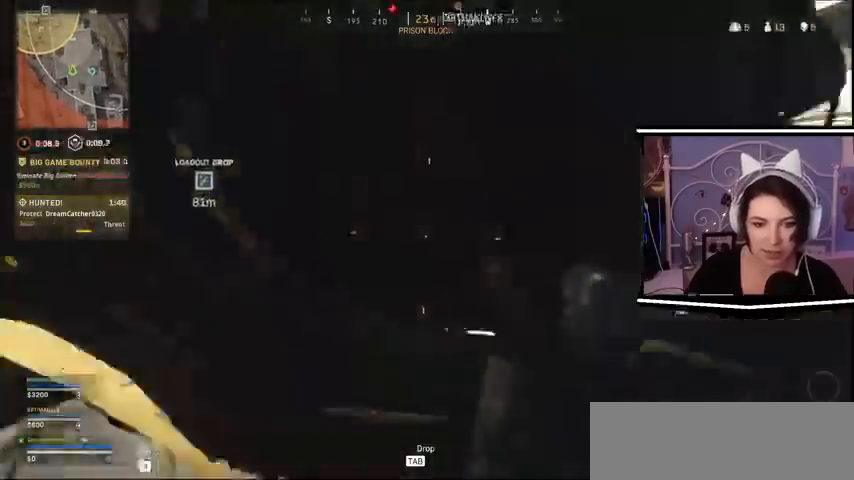
{"keys": []}
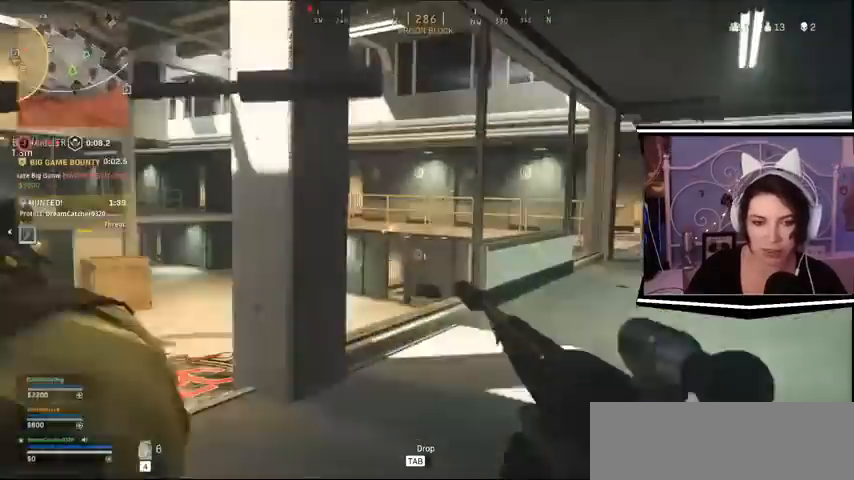
{"keys": ["w"], "events": [[467, "w", "down"]]}
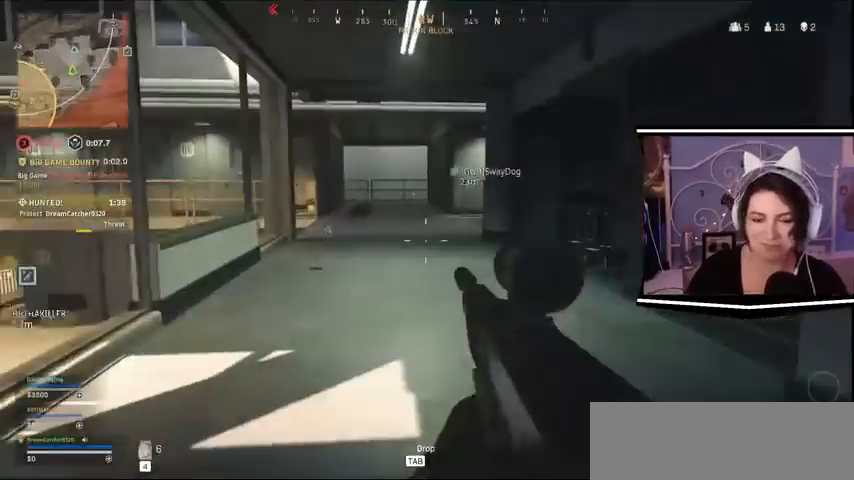
{"keys": [], "events": [[33, "w", "up"]]}
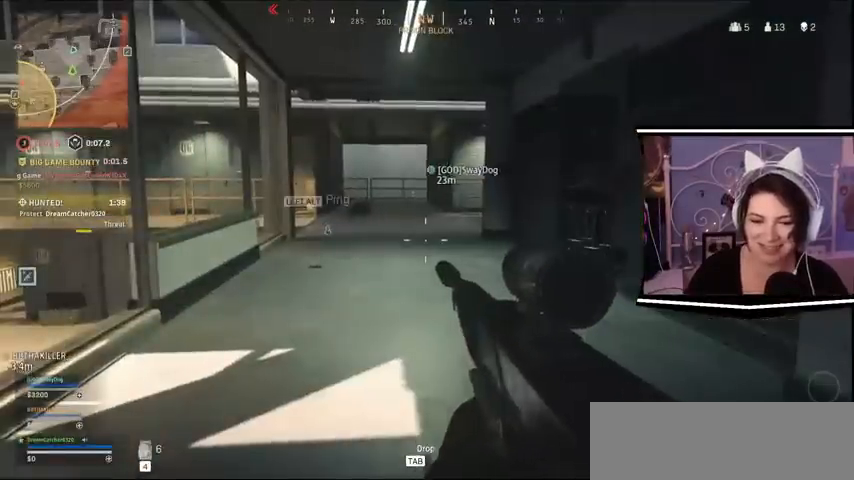
{"keys": ["w"], "events": [[300, "w", "down"]]}
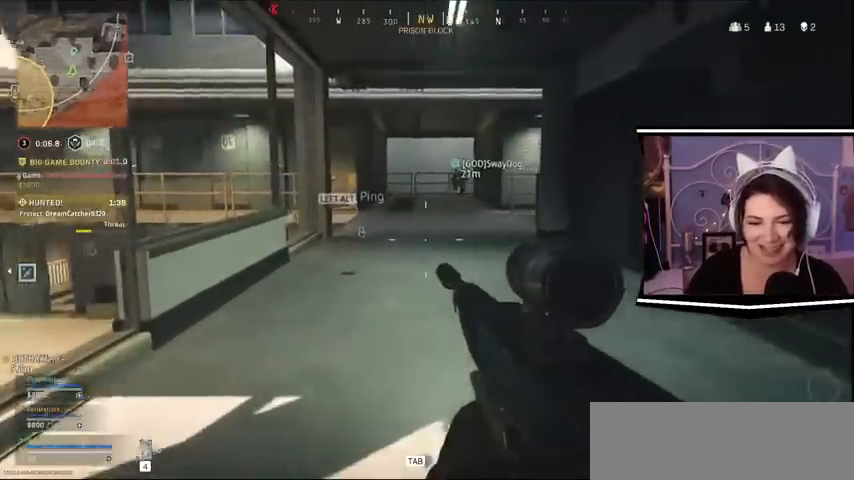
{"keys": ["w"], "events": []}